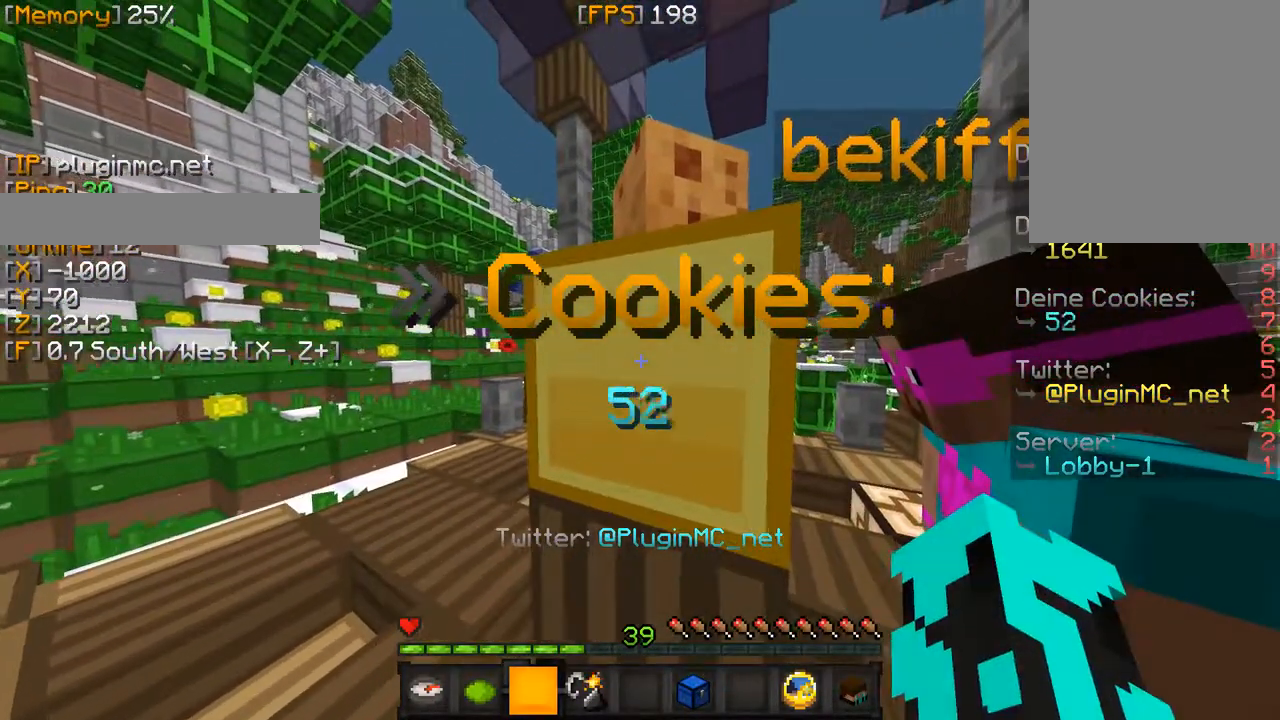
Gameplay with keyboard and mouse; each line is a JSON object with the keys and mouse buttons held at the frame after it. "events" lists presses ("down") and releases ("up") of "a", "d", "s", "w", "mouse_left" and "mouse_right" between this image and that frame as [ms after this image, input, new state], when the widget could be followed in between. "mouse_left", "mouse_right" = the "left", "right" buttons of the "mouse" list. No other keys are recorded. Fast repeated clicks can show as one long hold. Mouse movement is not recorded.
{"keys": [], "mouse": ["right"], "events": [[17, "mouse_left", "down"], [133, "mouse_left", "up"], [200, "mouse_left", "down"], [417, "mouse_left", "up"], [433, "mouse_right", "down"]]}
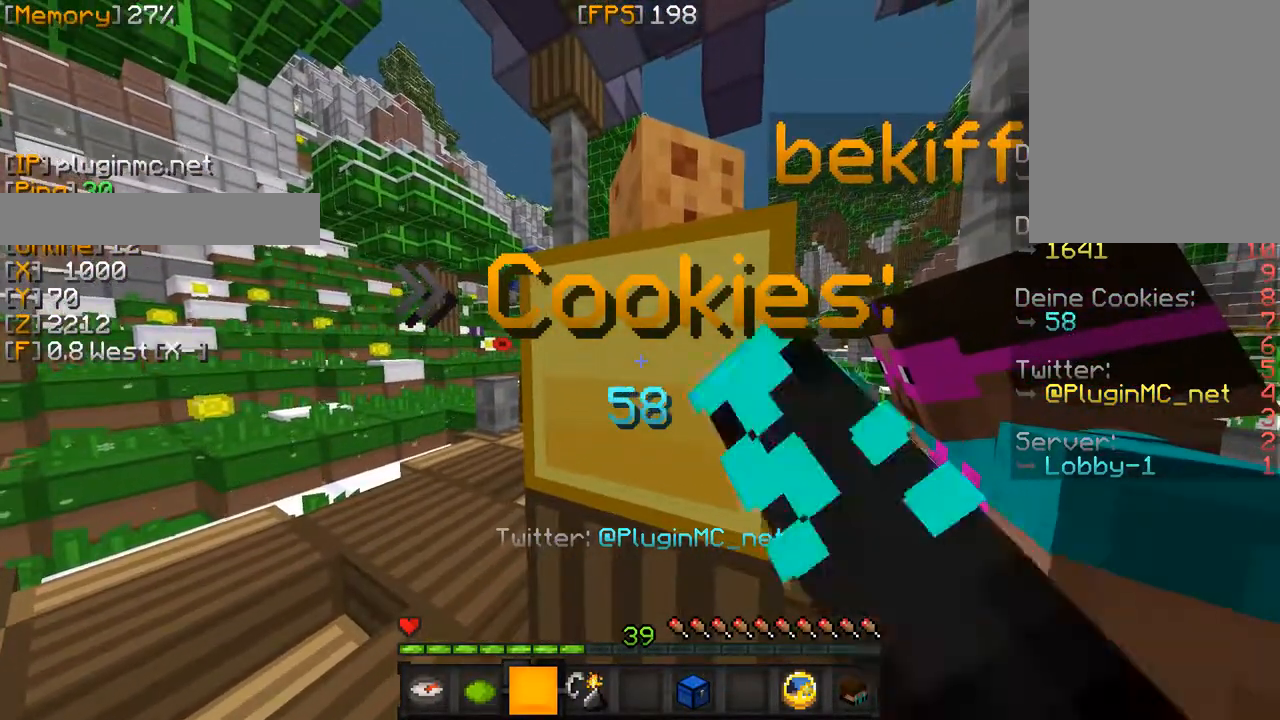
{"keys": [], "mouse": ["left", "right"], "events": [[17, "mouse_left", "down"], [133, "mouse_right", "up"], [150, "mouse_right", "down"], [233, "mouse_right", "up"], [300, "mouse_right", "down"], [400, "mouse_right", "up"], [483, "mouse_right", "down"]]}
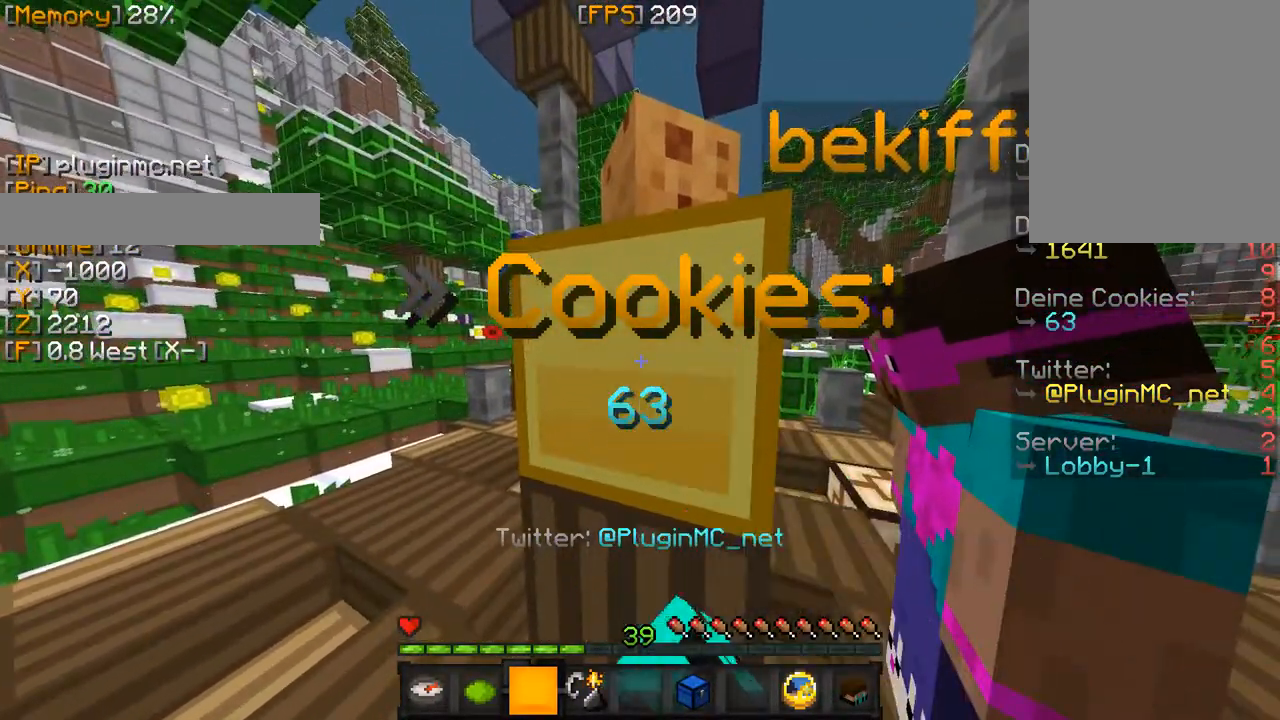
{"keys": [], "mouse": ["left"], "events": [[67, "mouse_right", "up"], [100, "mouse_left", "up"], [117, "mouse_left", "down"], [150, "mouse_right", "down"], [217, "mouse_left", "up"], [267, "mouse_right", "up"], [283, "mouse_left", "down"], [367, "mouse_right", "down"], [400, "mouse_left", "up"], [450, "mouse_right", "up"], [500, "mouse_left", "down"]]}
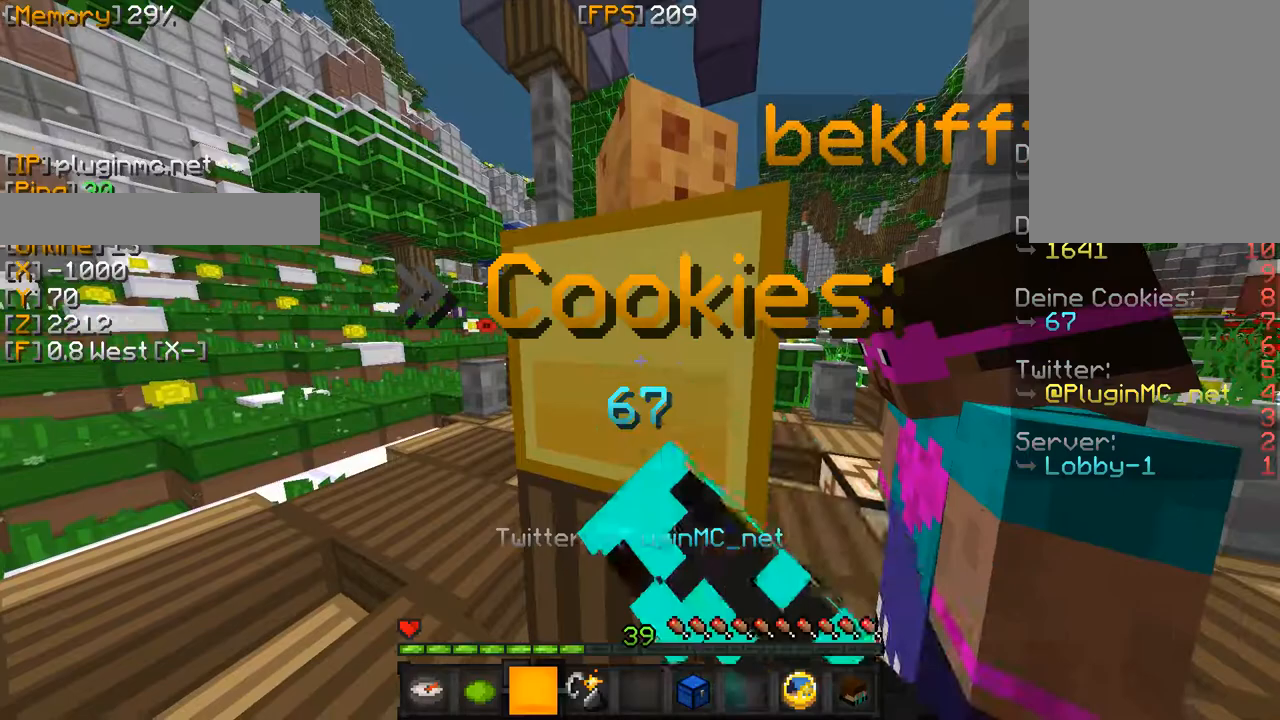
{"keys": [], "mouse": ["left"], "events": [[250, "mouse_left", "up"], [267, "mouse_left", "down"], [367, "mouse_left", "up"], [383, "mouse_left", "down"], [433, "mouse_left", "up"], [467, "mouse_left", "down"]]}
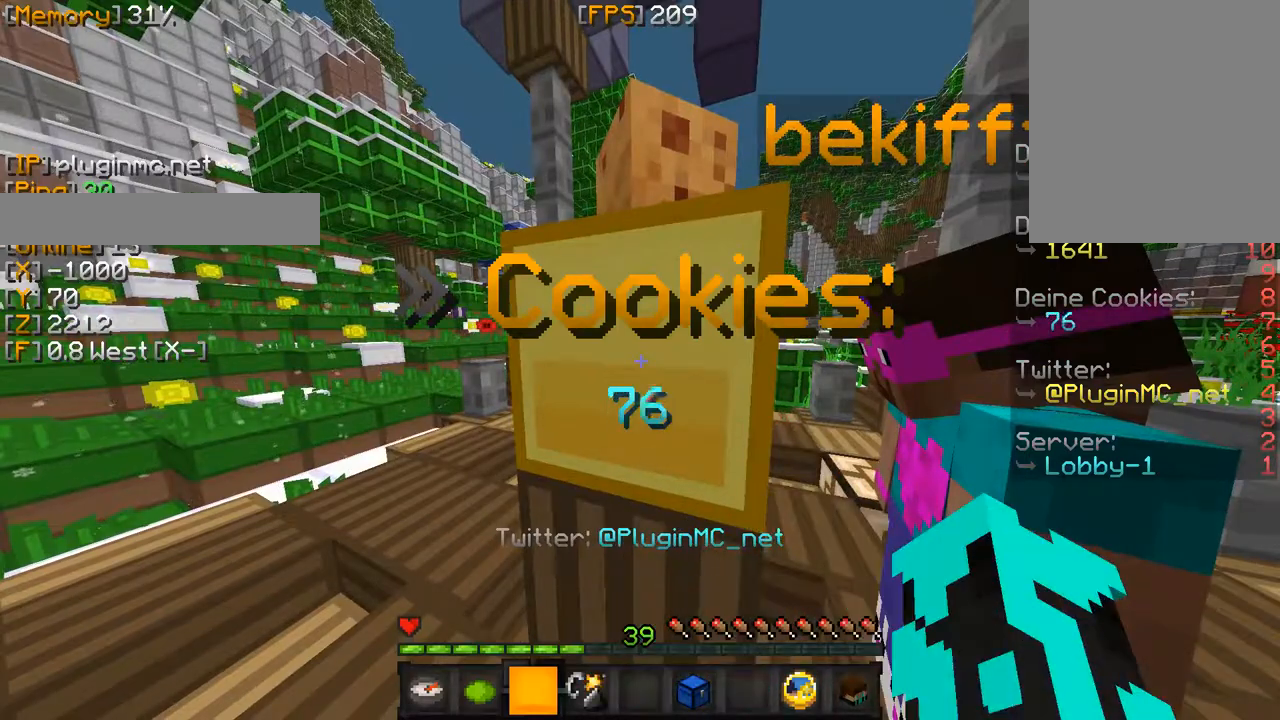
{"keys": [], "mouse": ["left"], "events": [[200, "mouse_left", "up"], [233, "mouse_left", "down"]]}
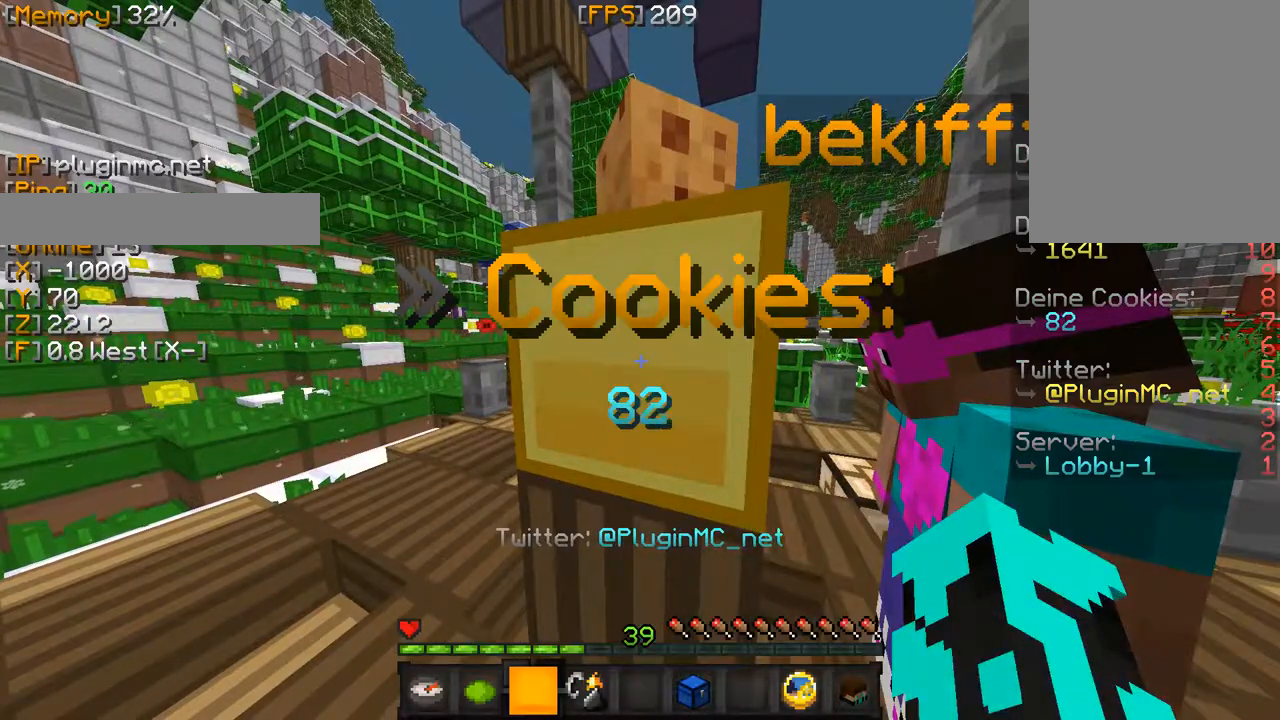
{"keys": [], "mouse": [], "events": [[117, "mouse_left", "up"], [133, "mouse_left", "down"], [450, "mouse_left", "up"]]}
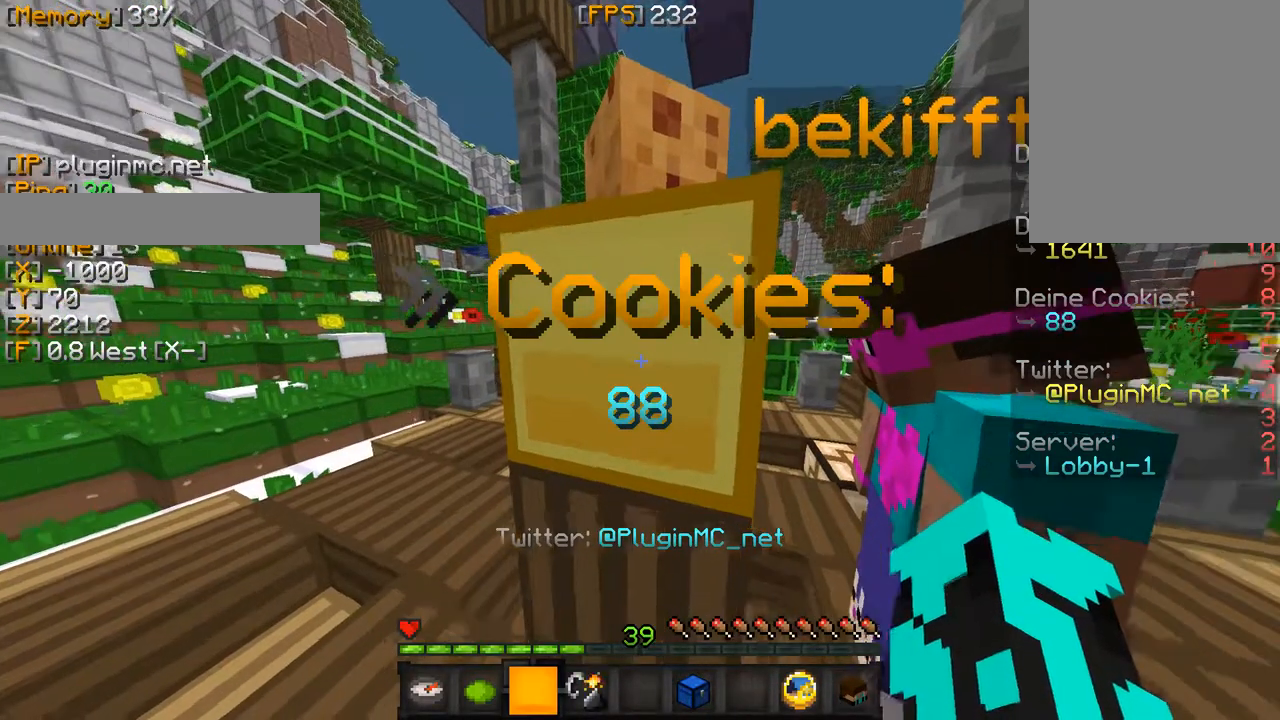
{"keys": [], "mouse": [], "events": [[33, "mouse_left", "down"], [100, "mouse_left", "up"], [133, "mouse_left", "down"], [200, "mouse_left", "up"], [217, "mouse_left", "down"], [300, "mouse_left", "up"], [333, "mouse_left", "down"], [500, "mouse_left", "up"]]}
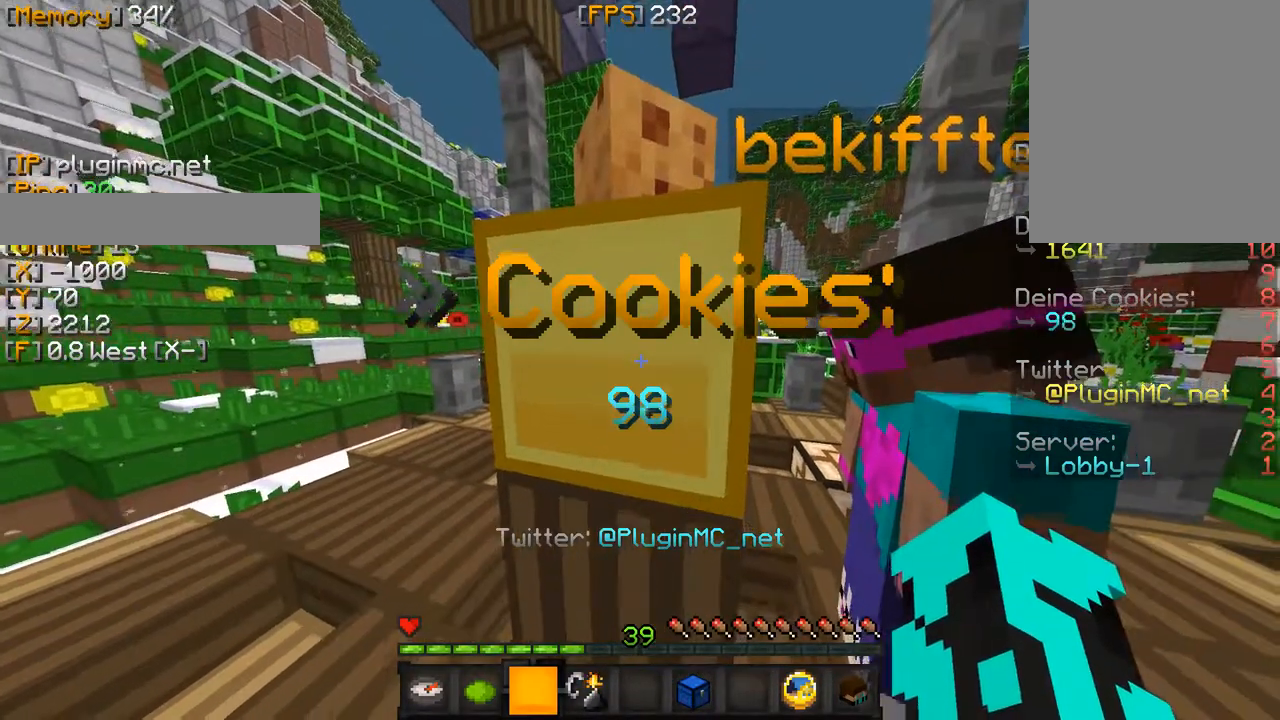
{"keys": [], "mouse": ["left"], "events": [[17, "mouse_left", "down"], [117, "mouse_left", "up"], [133, "mouse_left", "down"], [317, "mouse_left", "up"], [333, "mouse_left", "down"], [417, "mouse_left", "up"], [450, "mouse_left", "down"]]}
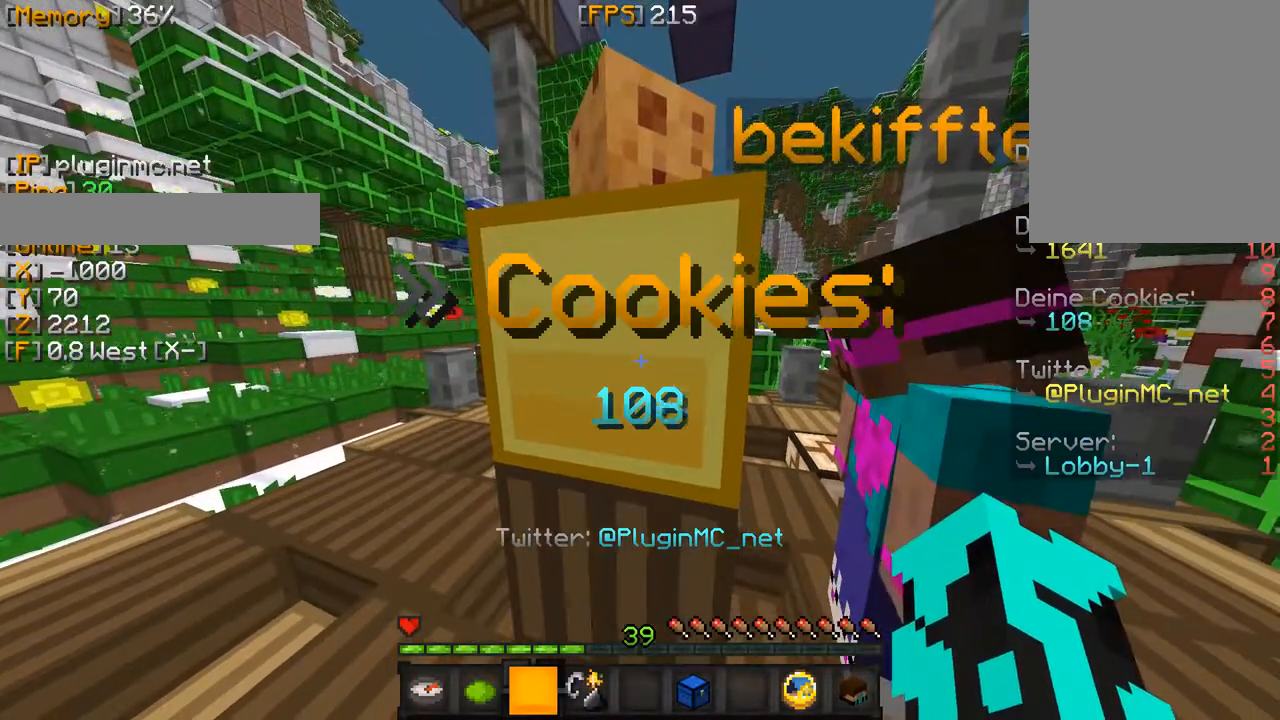
{"keys": [], "mouse": [], "events": [[17, "mouse_left", "up"], [33, "mouse_left", "down"], [117, "mouse_left", "up"], [133, "mouse_left", "down"], [200, "mouse_left", "up"], [217, "mouse_left", "down"], [267, "mouse_left", "up"], [317, "mouse_left", "down"], [417, "mouse_left", "up"], [433, "mouse_left", "down"], [483, "mouse_left", "up"]]}
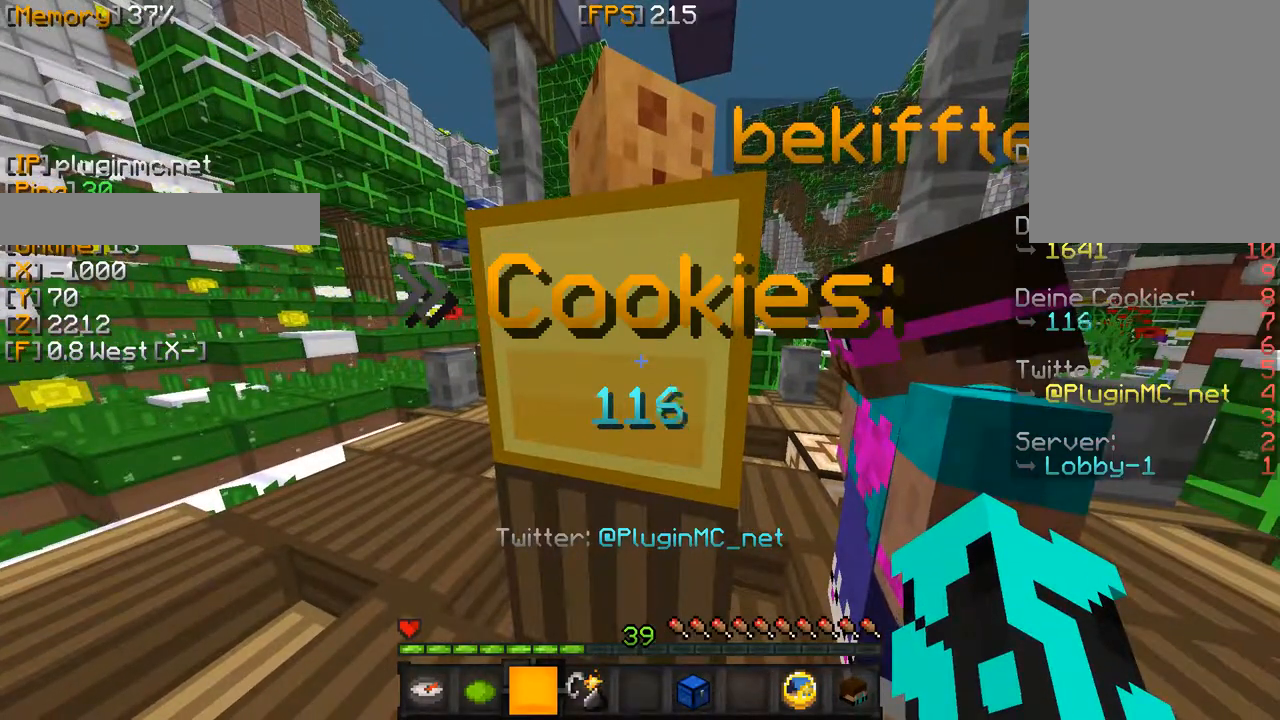
{"keys": [], "mouse": ["left"], "events": [[33, "mouse_left", "down"], [100, "mouse_left", "up"], [133, "mouse_left", "down"], [417, "mouse_left", "up"], [450, "mouse_left", "down"]]}
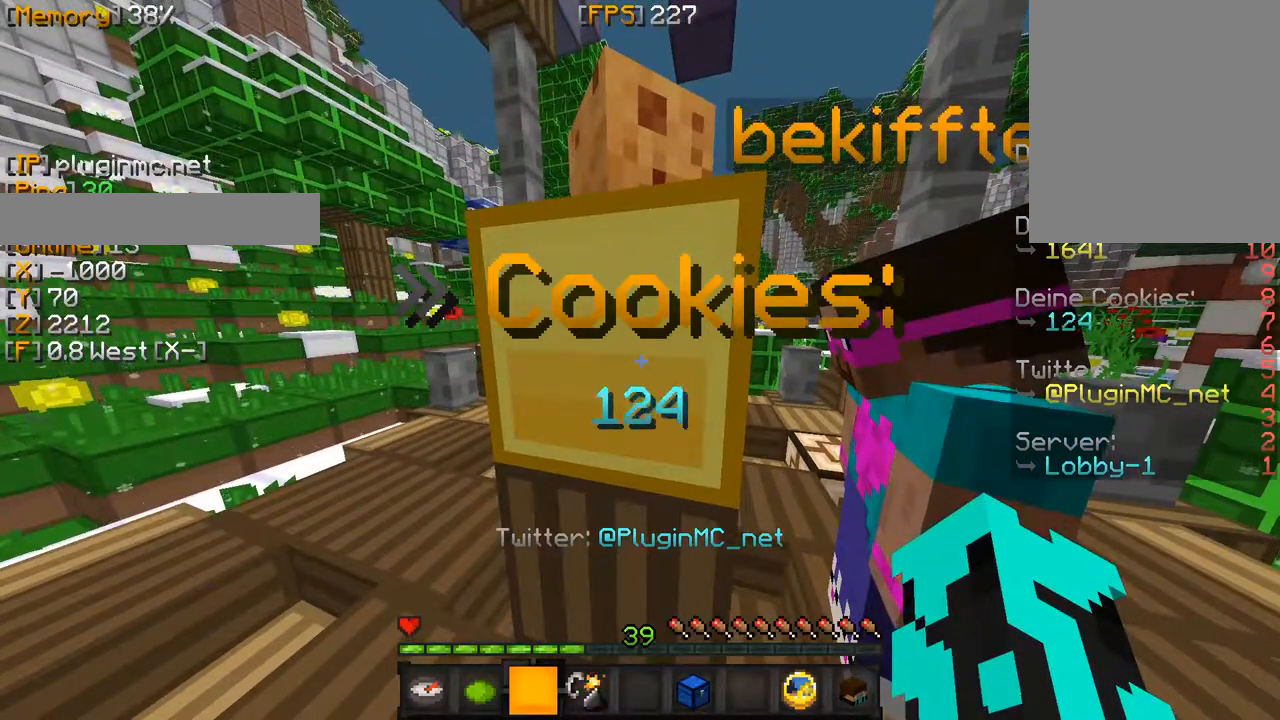
{"keys": [], "mouse": [], "events": [[17, "mouse_left", "up"], [50, "mouse_left", "down"], [250, "mouse_left", "up"], [267, "mouse_left", "down"], [500, "mouse_left", "up"]]}
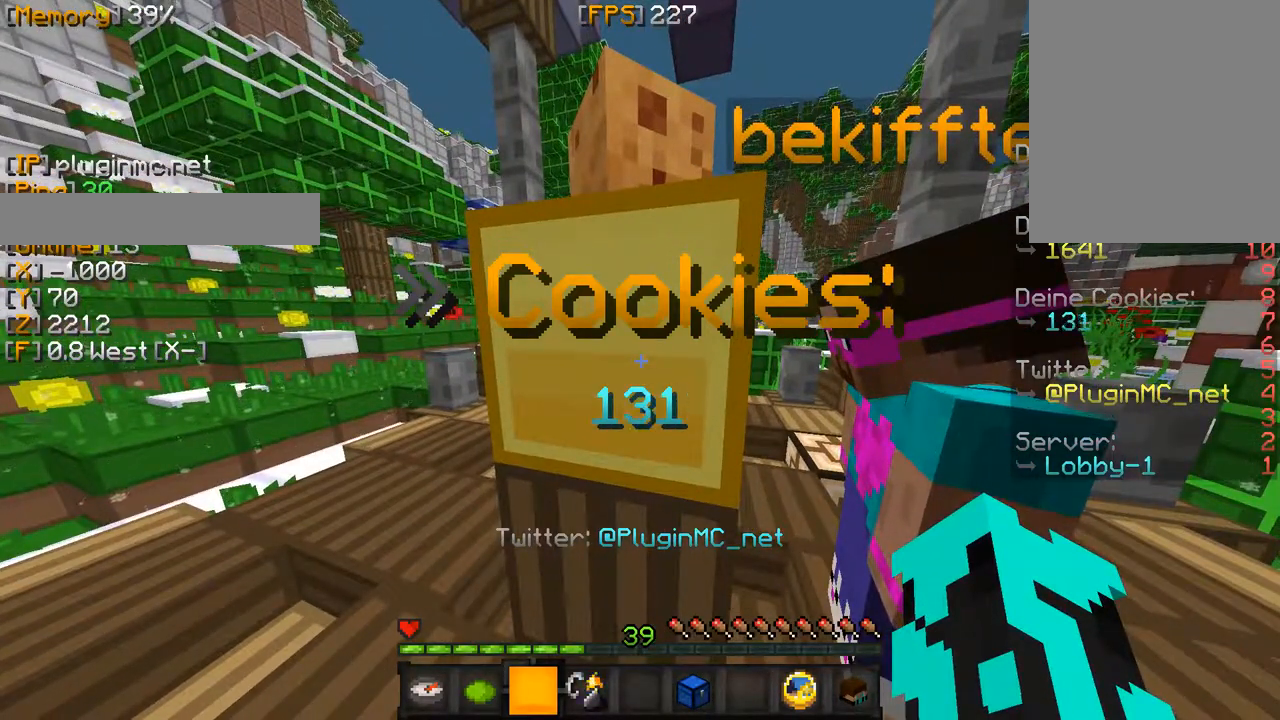
{"keys": [], "mouse": [], "events": [[17, "mouse_left", "down"], [183, "mouse_left", "up"], [200, "mouse_left", "down"], [300, "mouse_left", "up"], [317, "mouse_left", "down"], [450, "mouse_left", "up"]]}
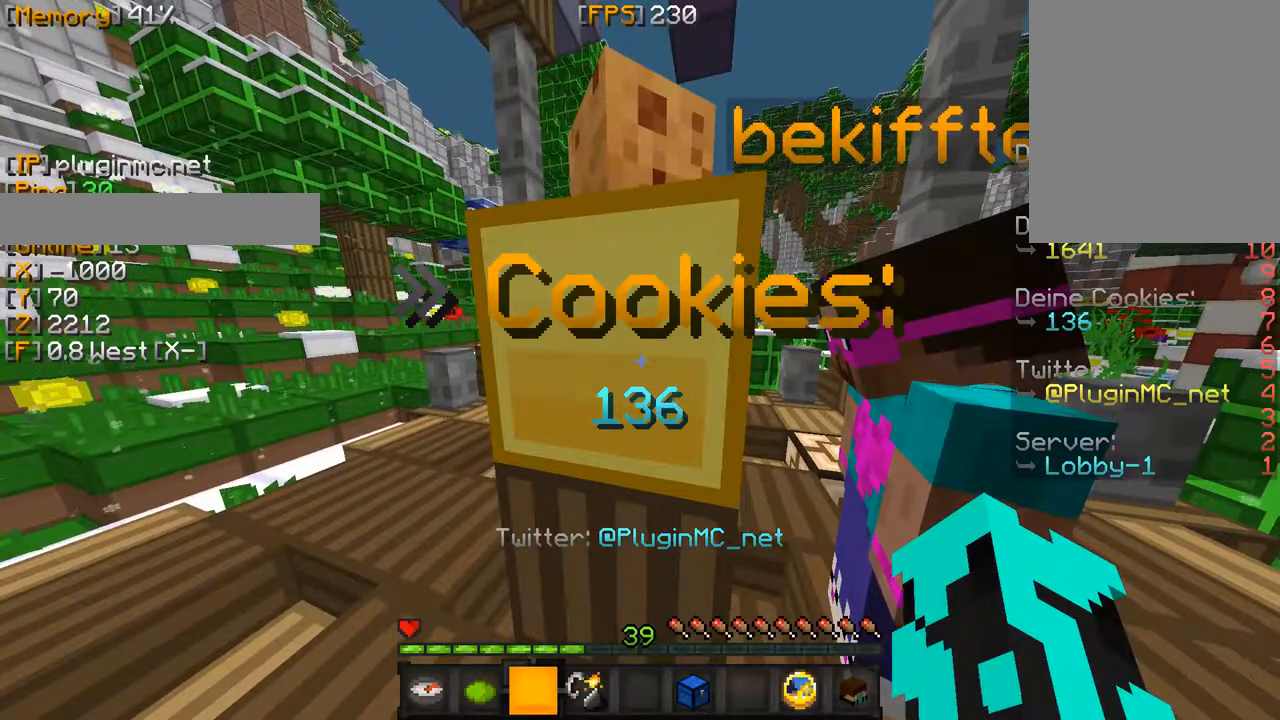
{"keys": ["a", "w"], "mouse": [], "events": [[17, "mouse_left", "down"], [200, "mouse_left", "up"], [217, "mouse_left", "down"], [250, "a", "down"], [267, "w", "down"], [283, "mouse_left", "up"], [317, "mouse_left", "down"], [433, "mouse_left", "up"]]}
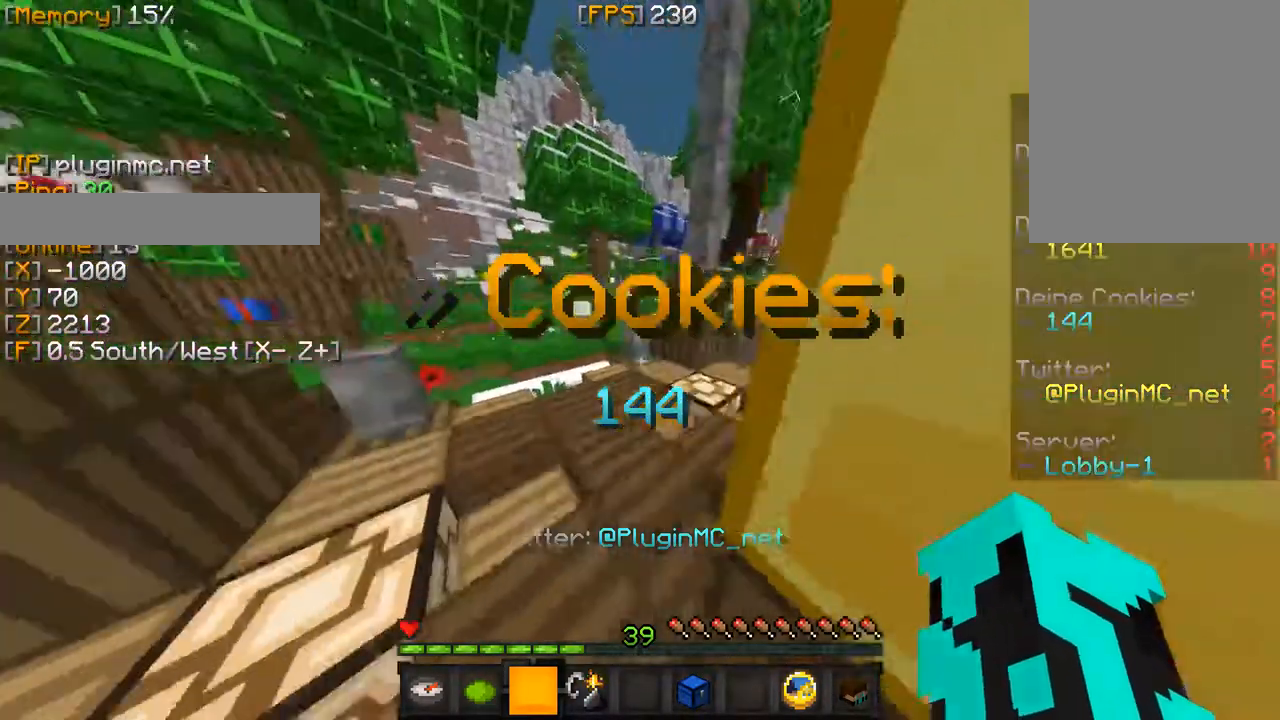
{"keys": ["w"], "mouse": [], "events": [[317, "a", "up"]]}
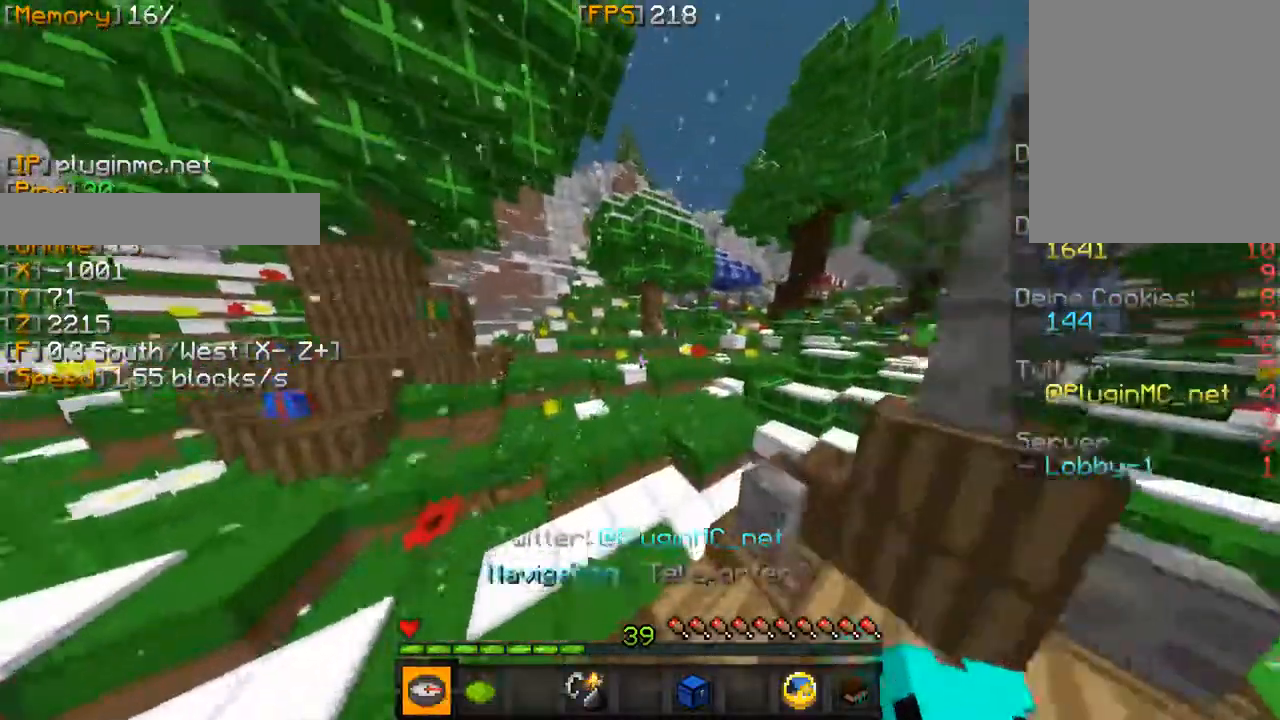
{"keys": ["w"], "mouse": [], "events": []}
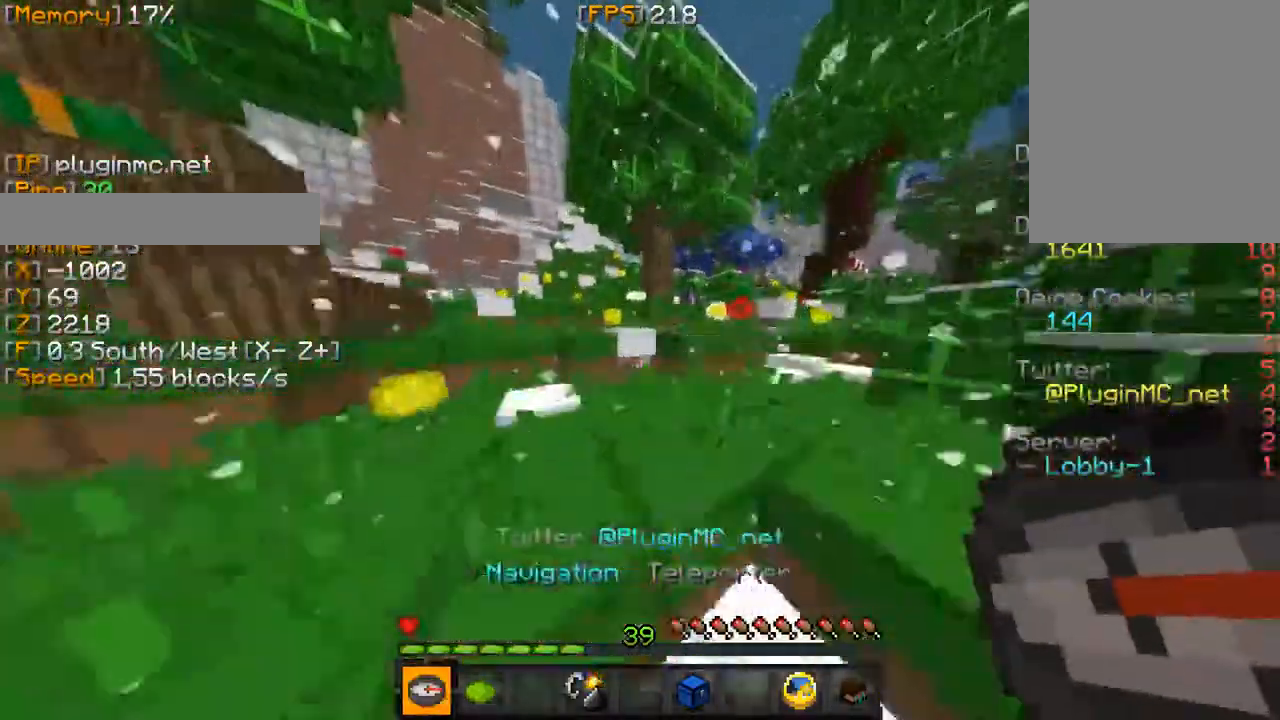
{"keys": ["w"], "mouse": [], "events": [[183, "mouse_left", "down"], [367, "mouse_left", "up"]]}
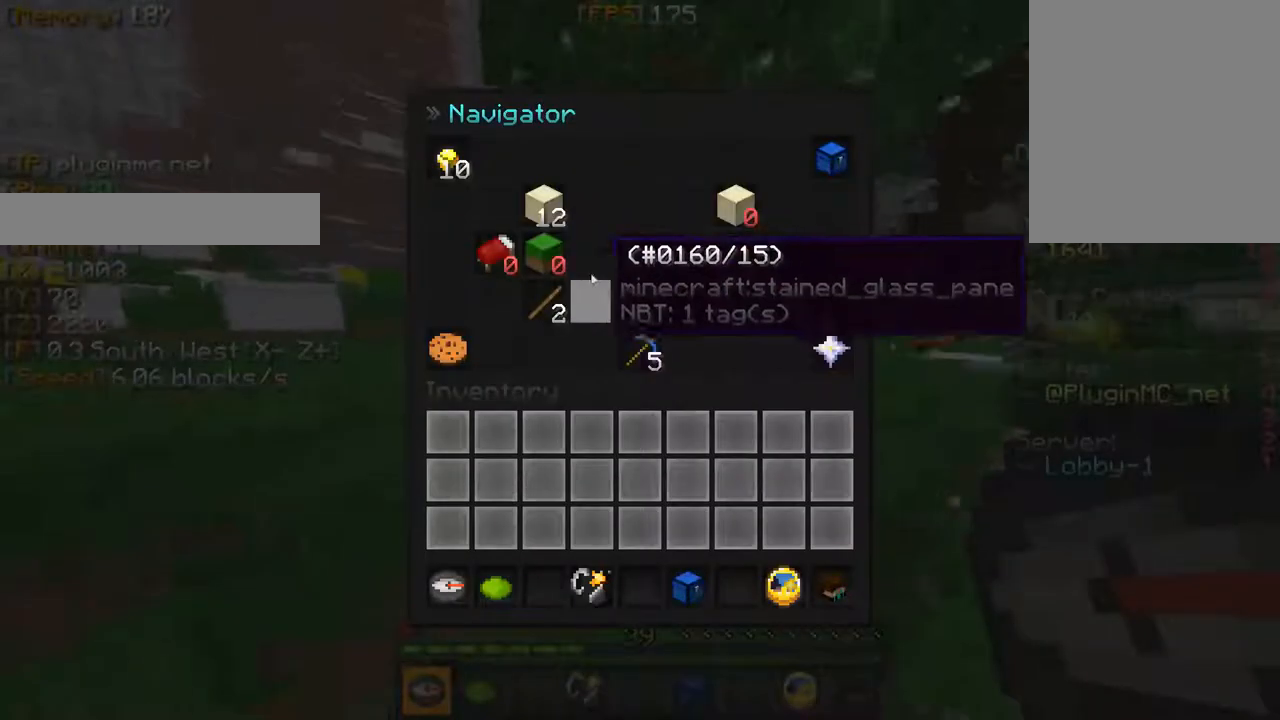
{"keys": [], "mouse": [], "events": [[150, "w", "up"]]}
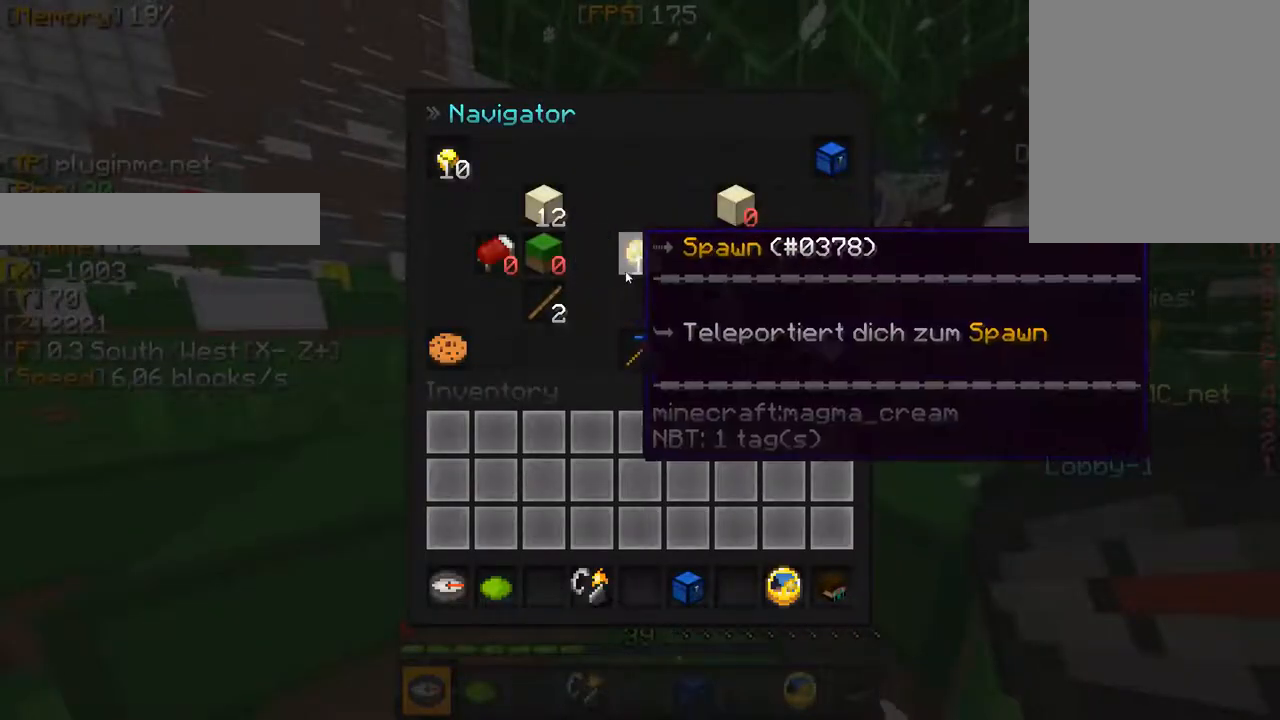
{"keys": [], "mouse": [], "events": []}
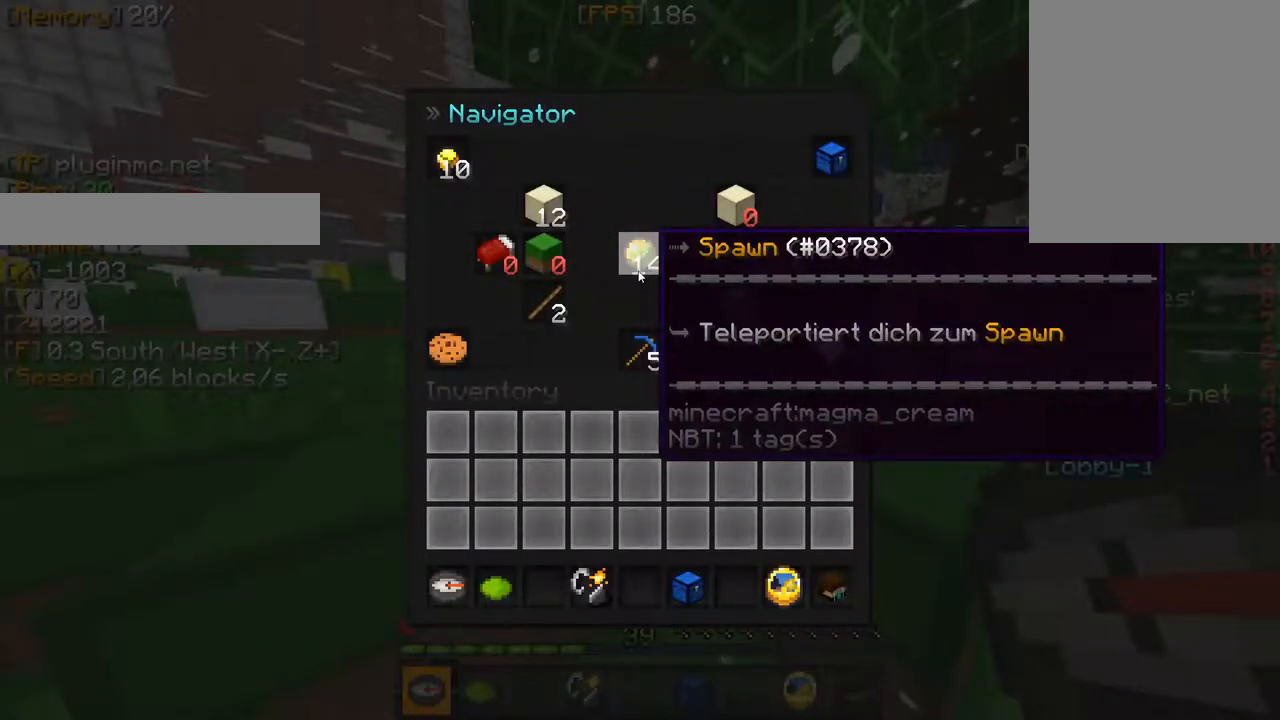
{"keys": [], "mouse": [], "events": []}
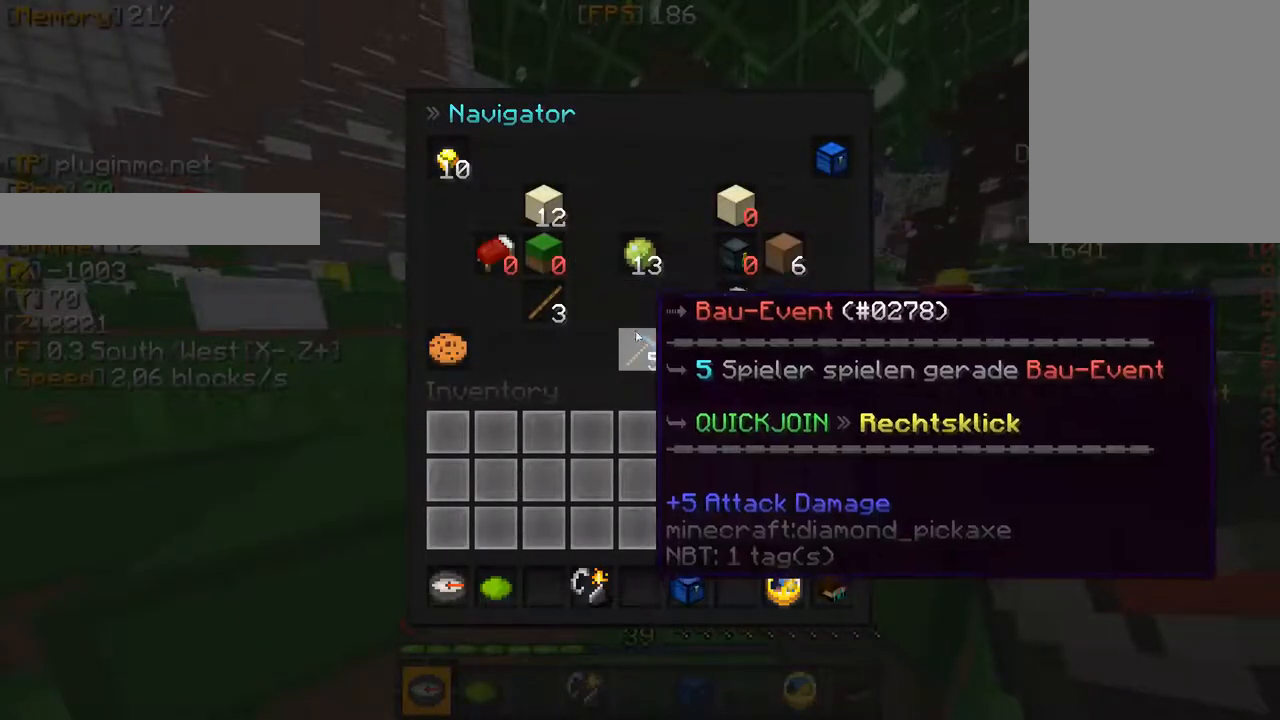
{"keys": [], "mouse": [], "events": []}
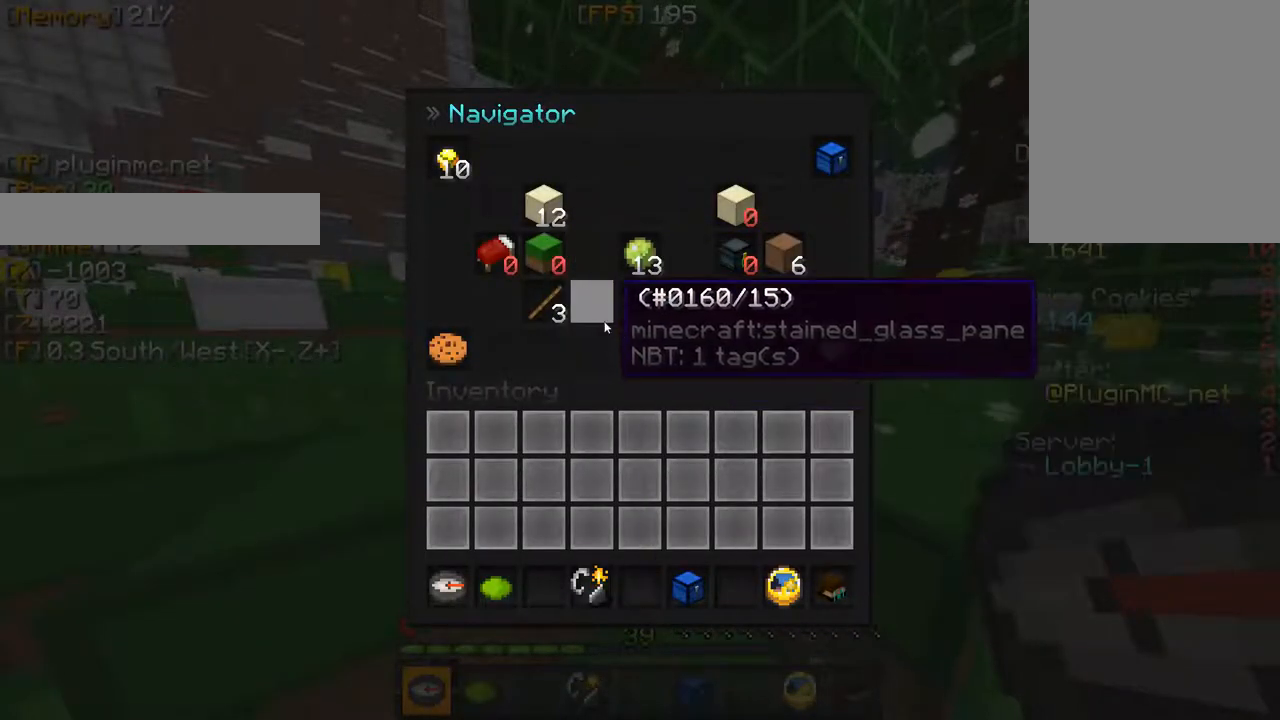
{"keys": [], "mouse": [], "events": []}
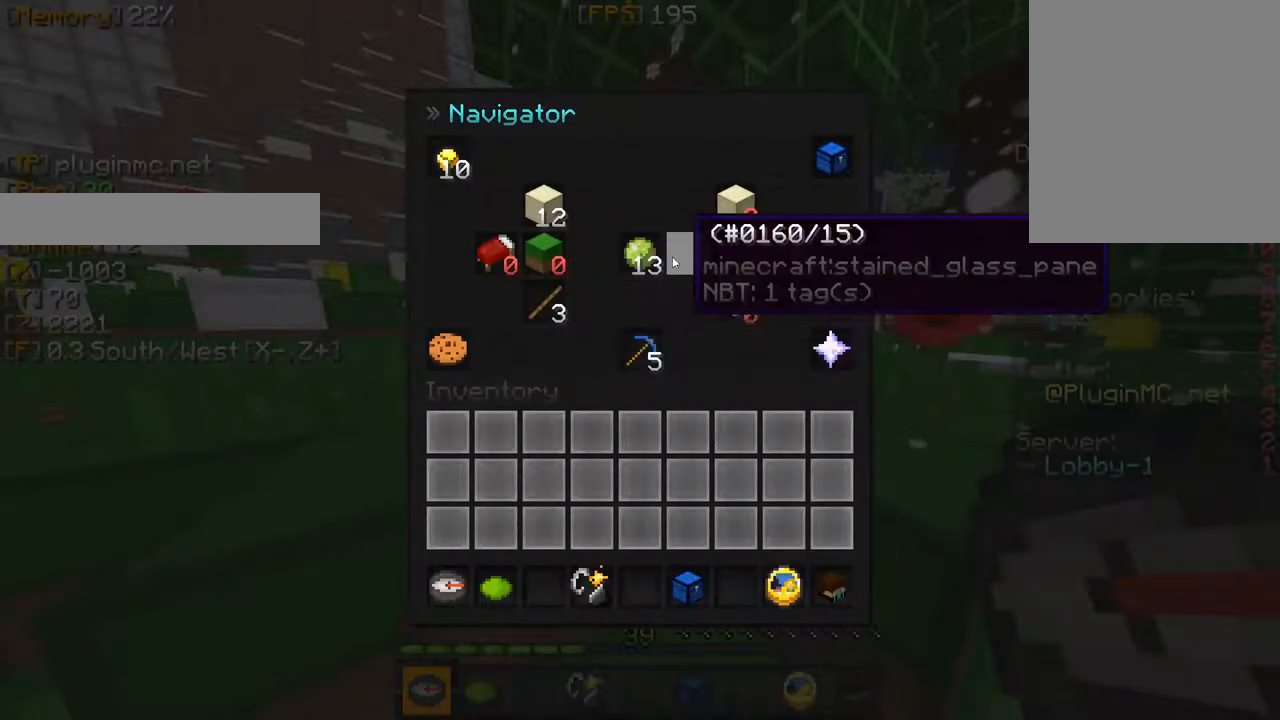
{"keys": [], "mouse": [], "events": []}
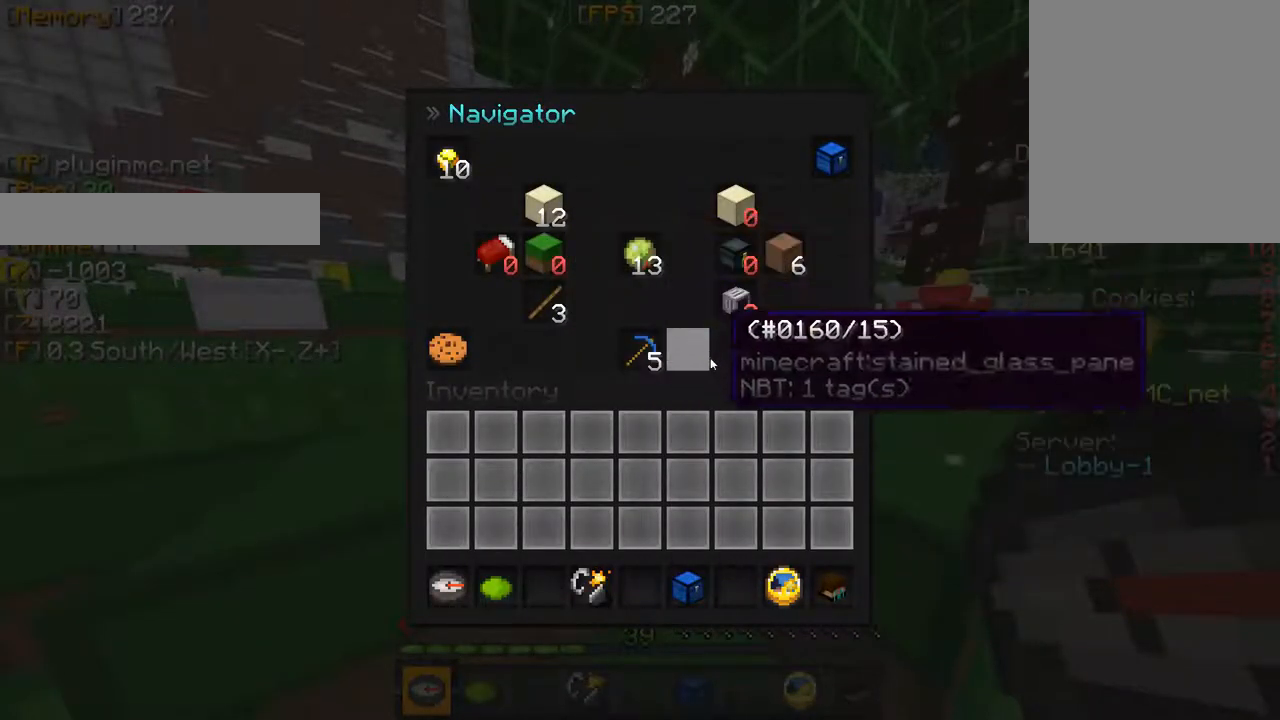
{"keys": [], "mouse": [], "events": []}
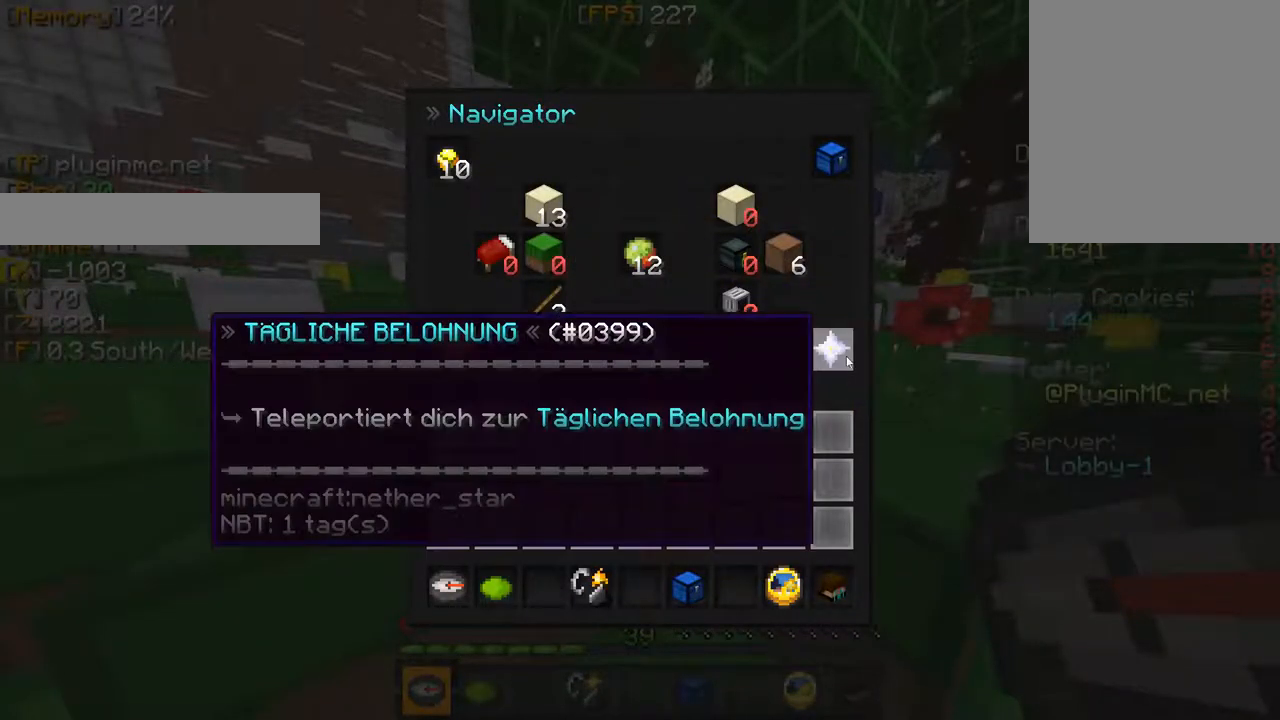
{"keys": [], "mouse": [], "events": []}
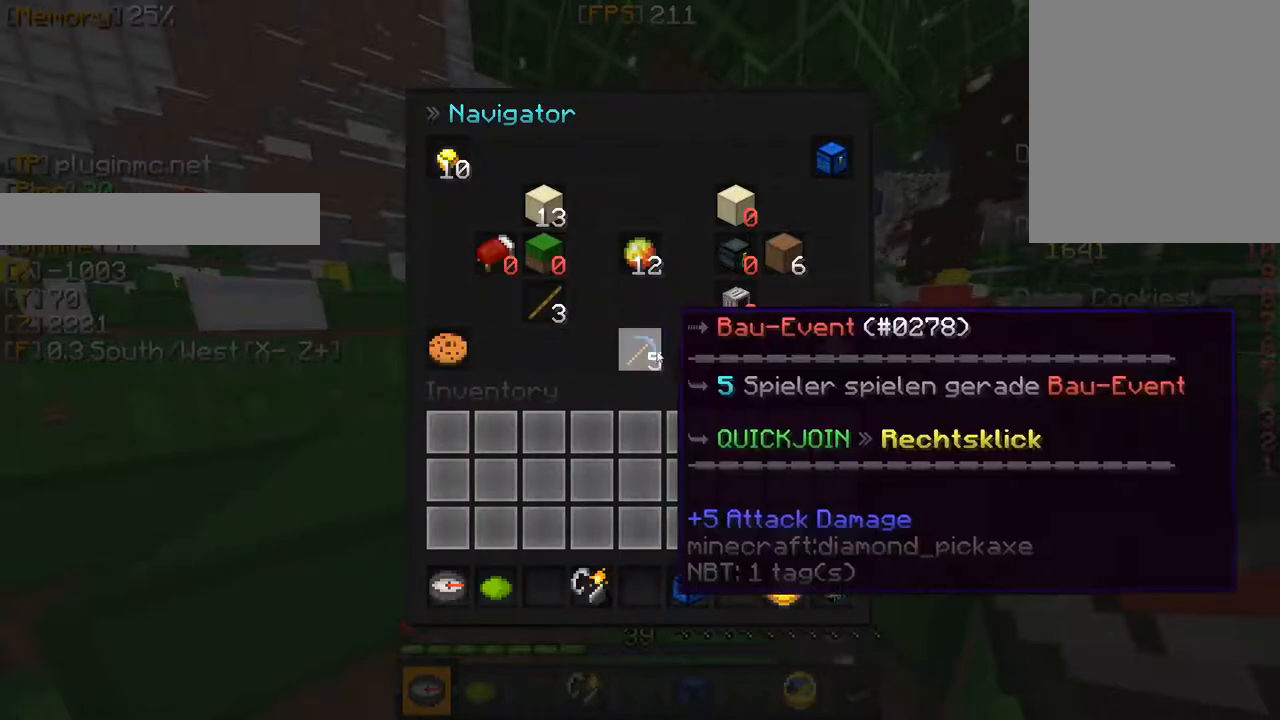
{"keys": [], "mouse": ["left"], "events": [[117, "mouse_left", "down"]]}